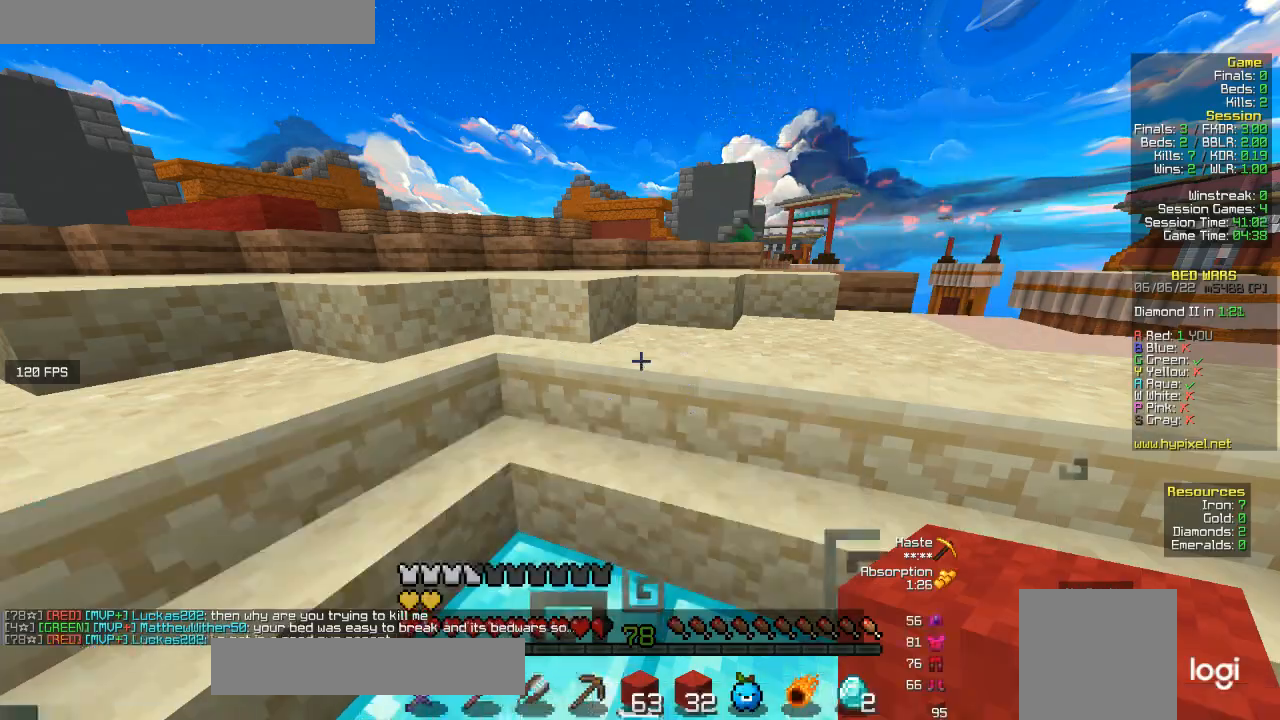
Gameplay with keyboard and mouse; each line is a JSON object with the keys and mouse buttons held at the frame after it. "events" lists presses ("down") and releases ("up") of "a", "d", "s", "w", "mouse_left" and "mouse_right" between this image and that frame as [ms after this image, input, new state], when the widget could be followed in between. "mouse_left", "mouse_right" = the "left", "right" buttons of the "mouse" list. No other keys are recorded. Fast repeated clicks can show as one long hold. Mouse movement is not recorded.
{"keys": ["a", "w"], "mouse": [], "events": [[33, "a", "down"], [33, "w", "down"]]}
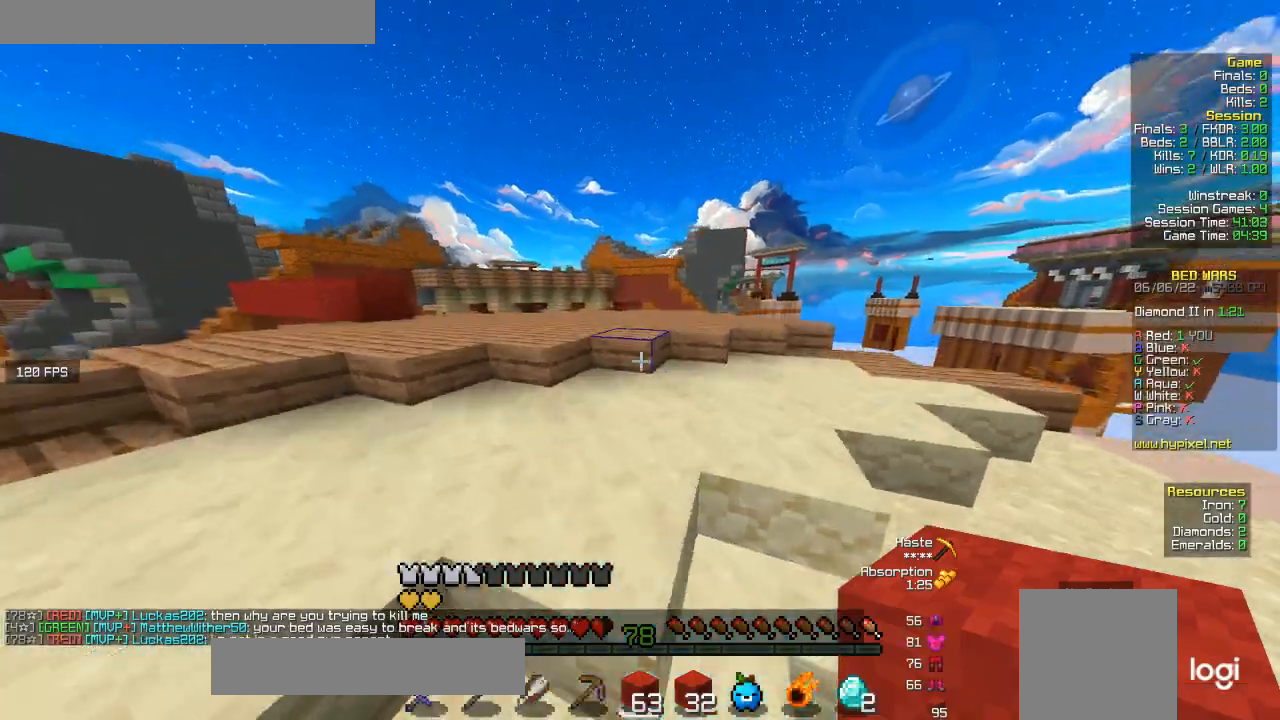
{"keys": ["w"], "mouse": [], "events": [[467, "a", "up"]]}
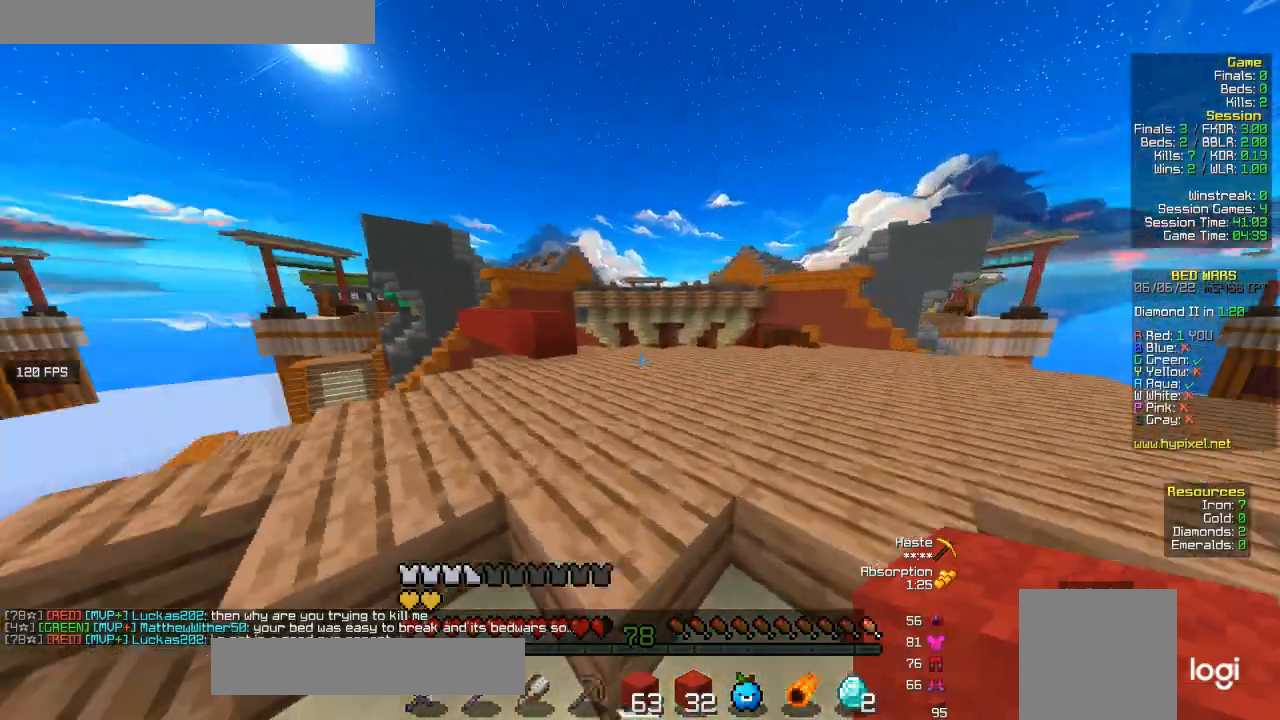
{"keys": ["w"], "mouse": ["right"], "events": [[367, "mouse_right", "down"]]}
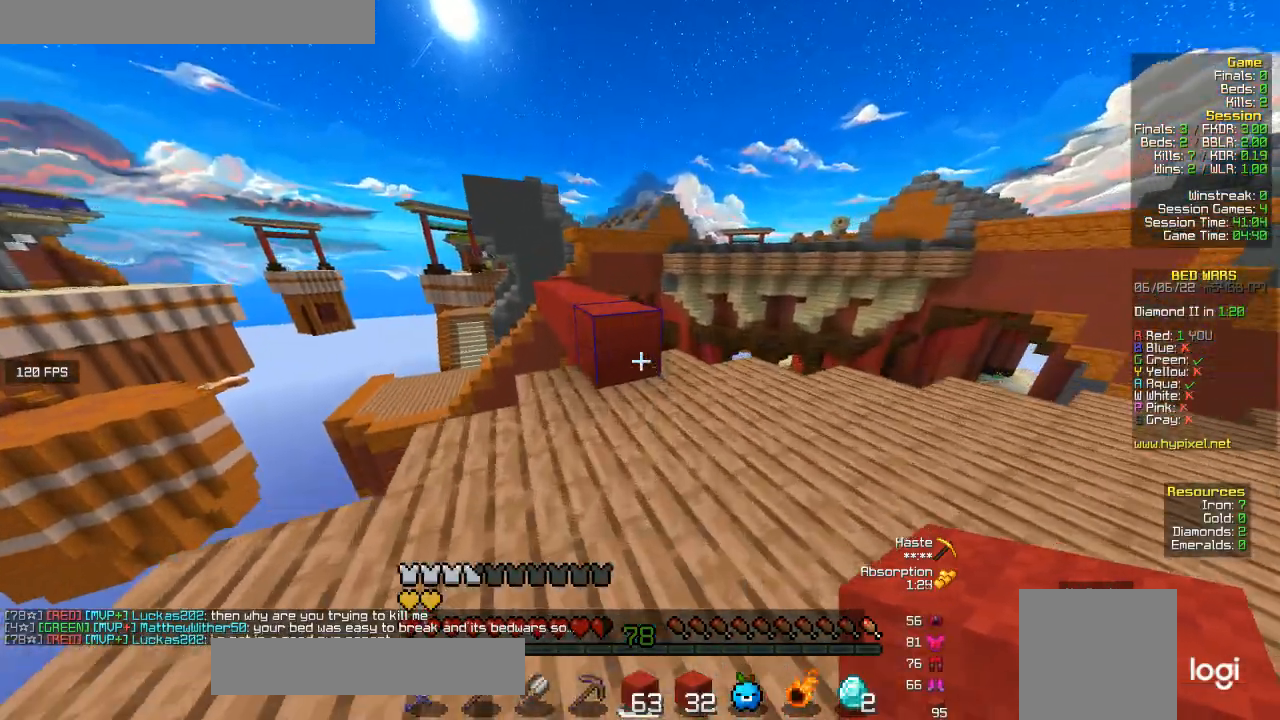
{"keys": ["w"], "mouse": [], "events": [[33, "mouse_right", "up"]]}
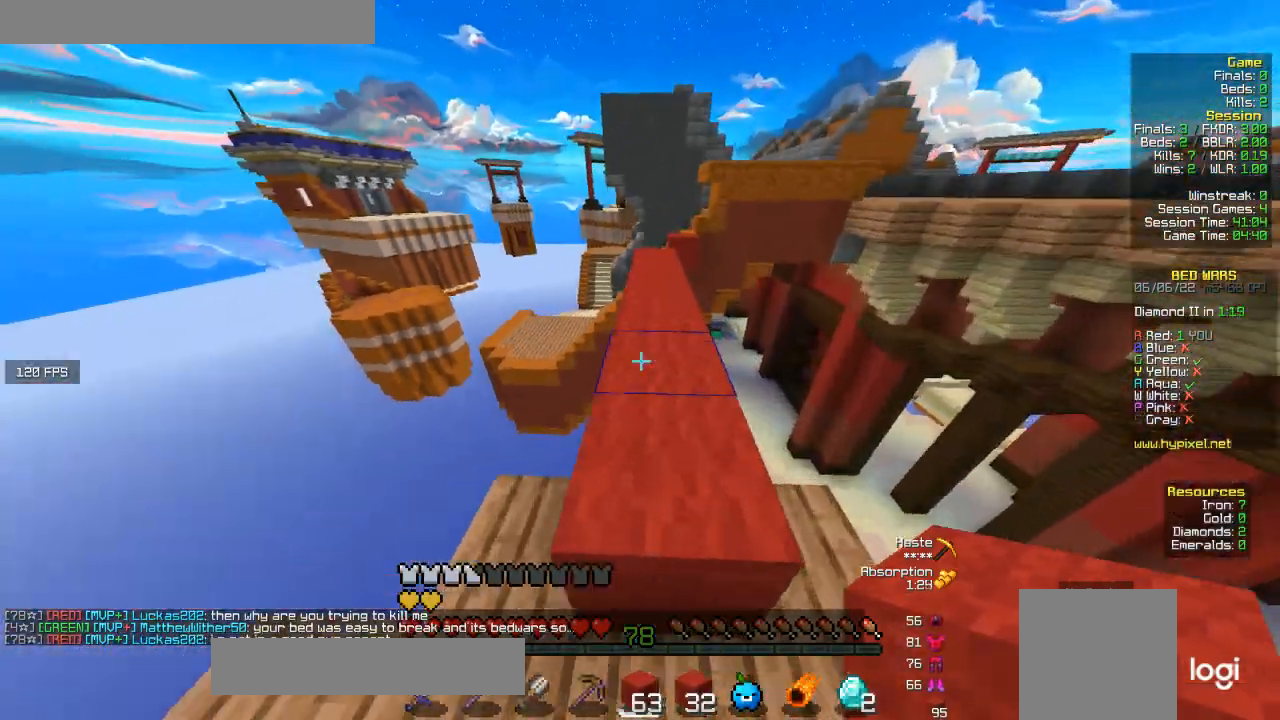
{"keys": ["w"], "mouse": [], "events": []}
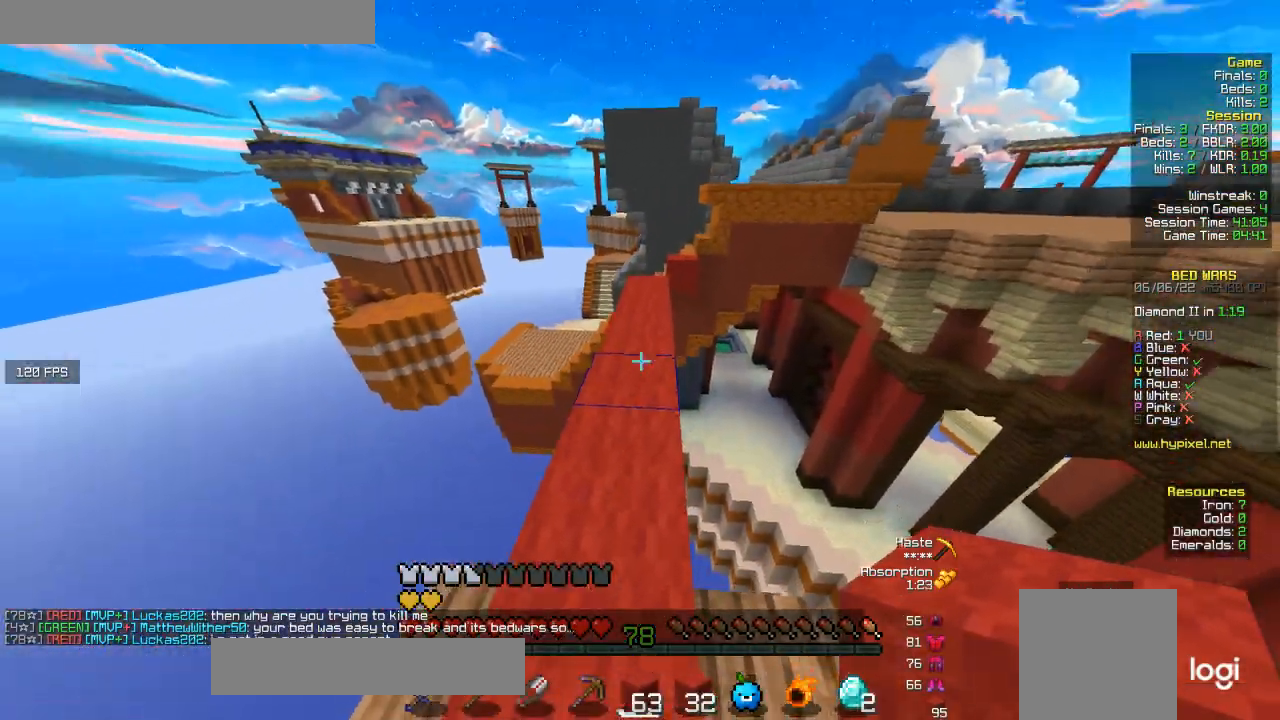
{"keys": ["w"], "mouse": [], "events": []}
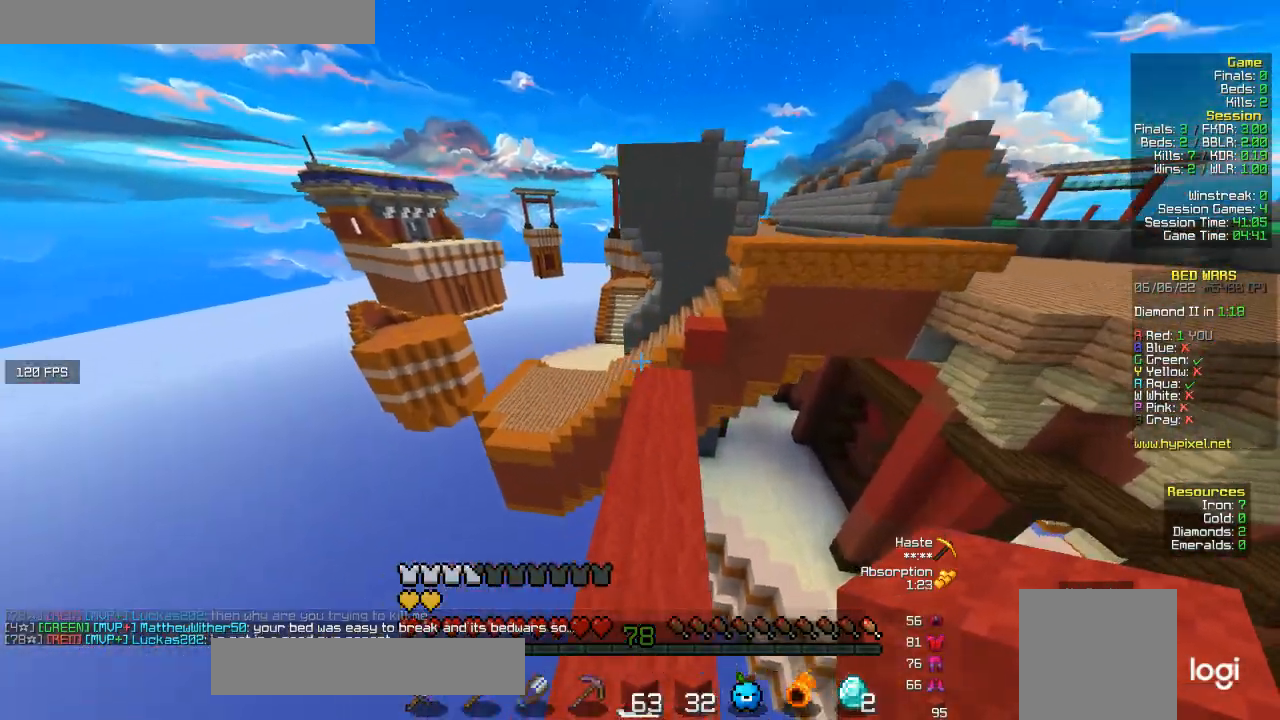
{"keys": ["w"], "mouse": ["right"], "events": [[467, "mouse_right", "down"]]}
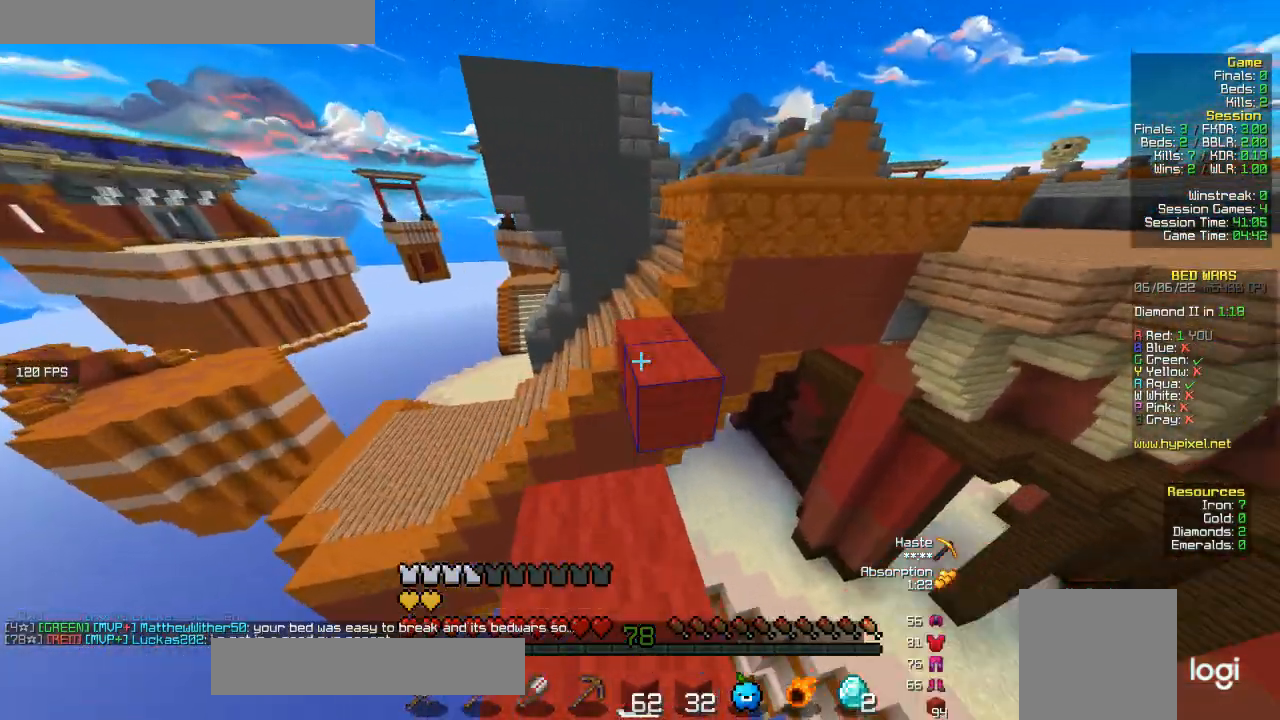
{"keys": ["w"], "mouse": [], "events": [[133, "mouse_right", "up"]]}
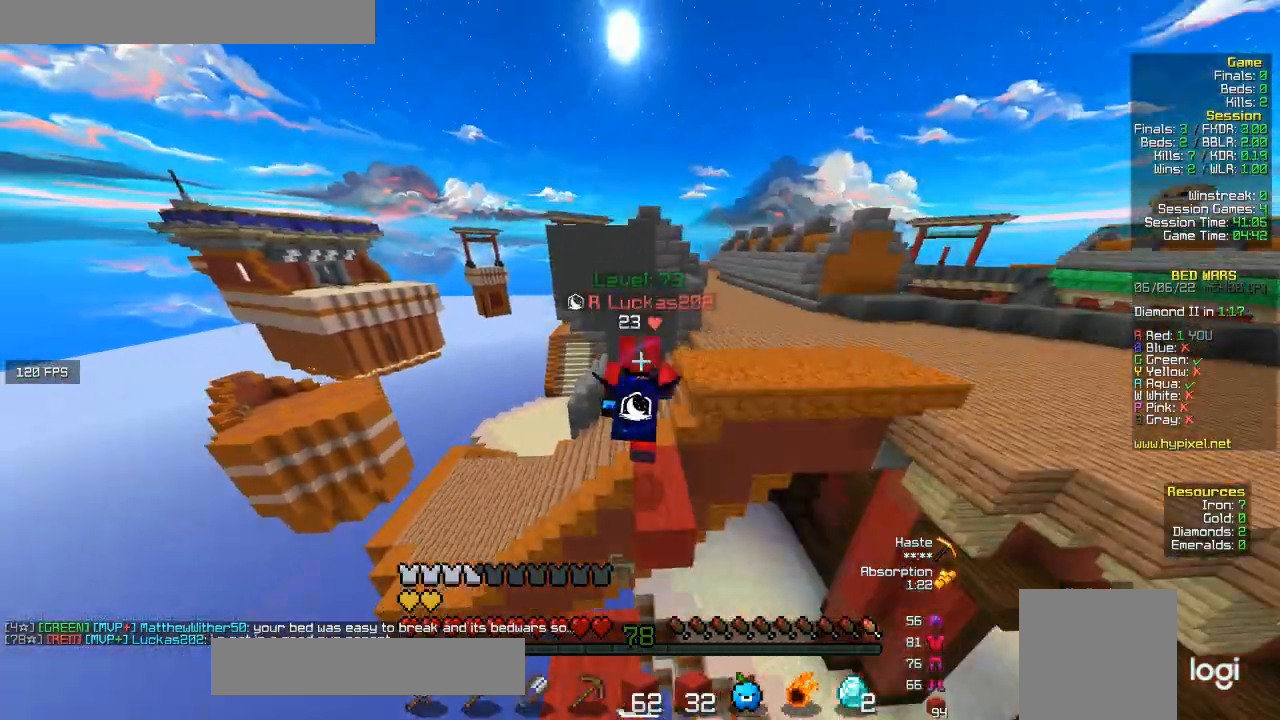
{"keys": ["w"], "mouse": [], "events": []}
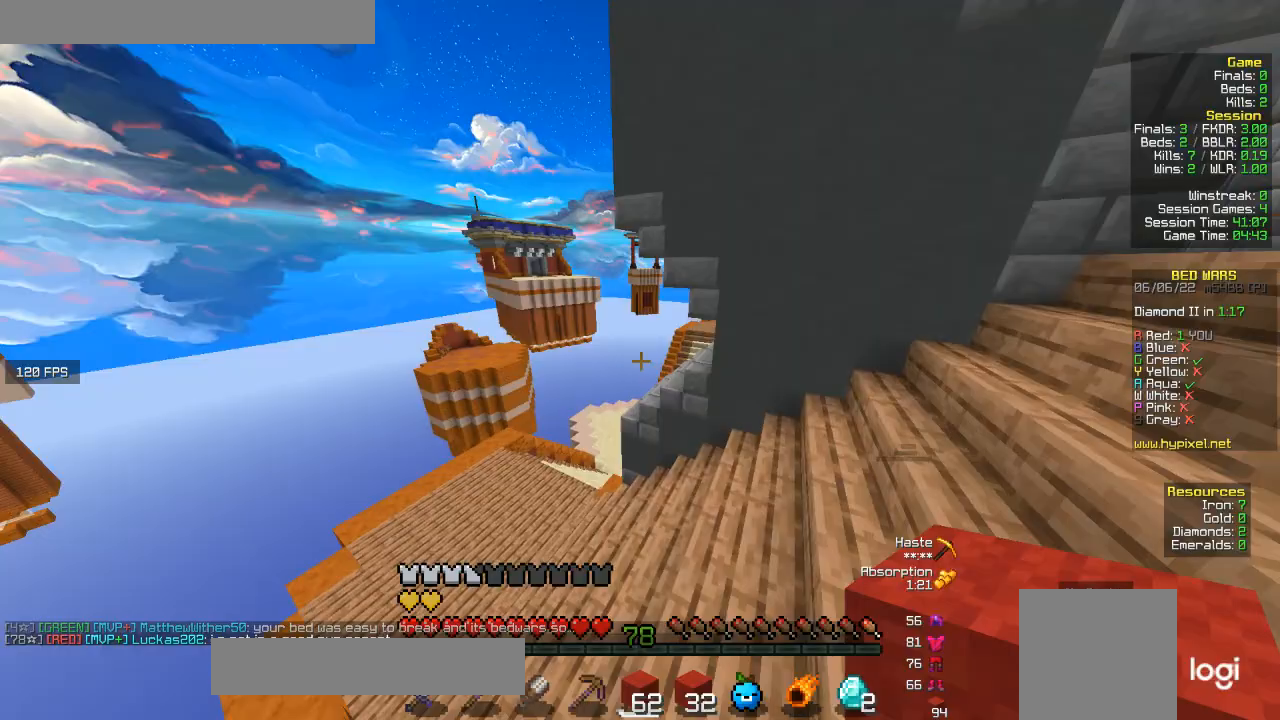
{"keys": ["w"], "mouse": [], "events": []}
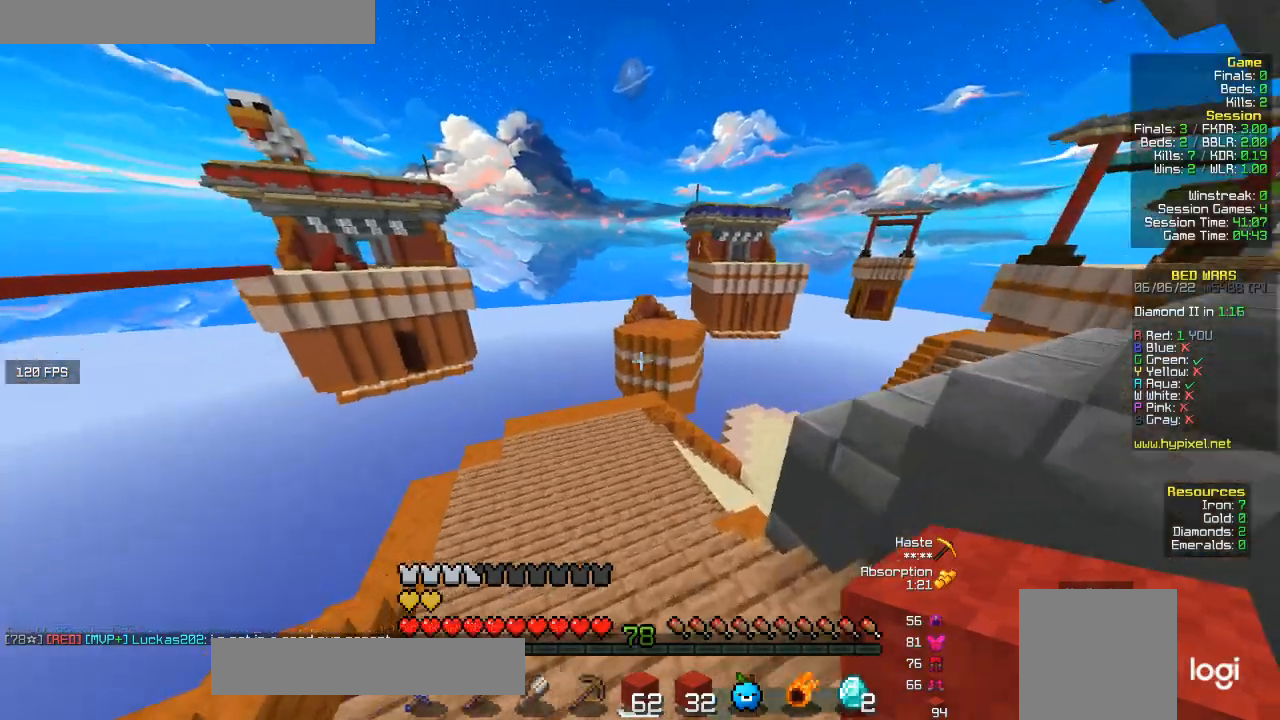
{"keys": ["w"], "mouse": [], "events": []}
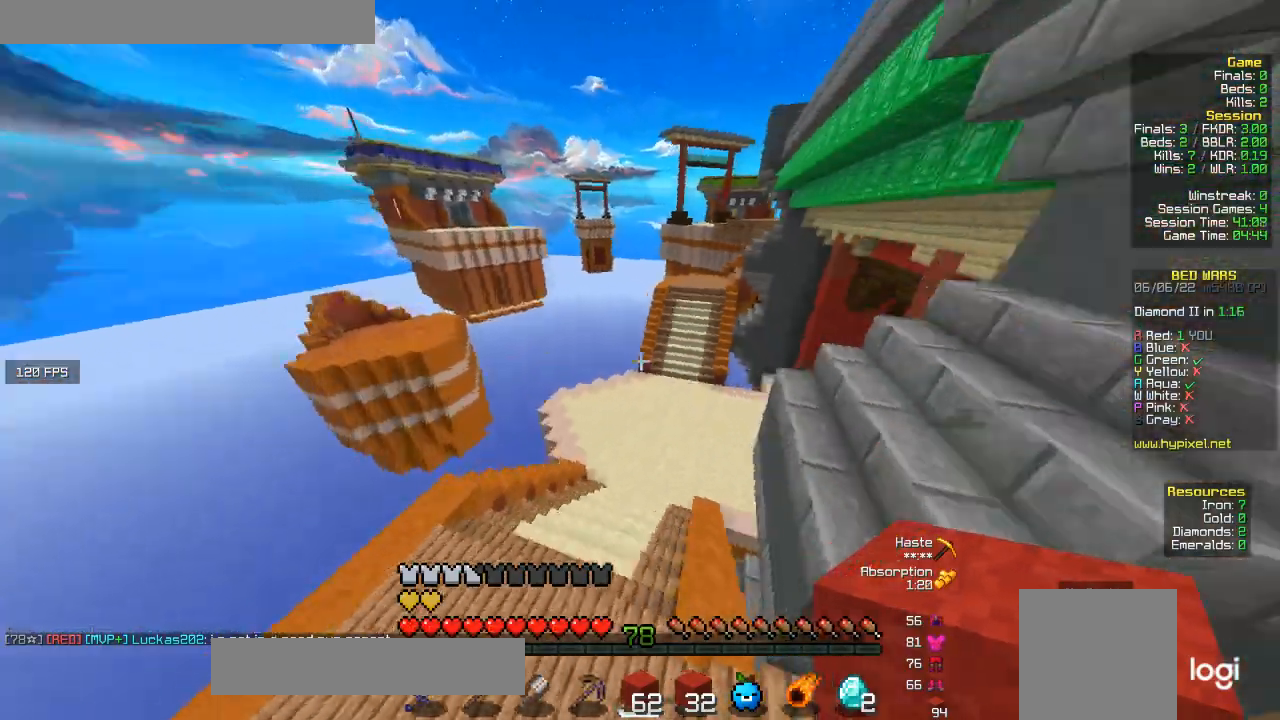
{"keys": ["w"], "mouse": [], "events": []}
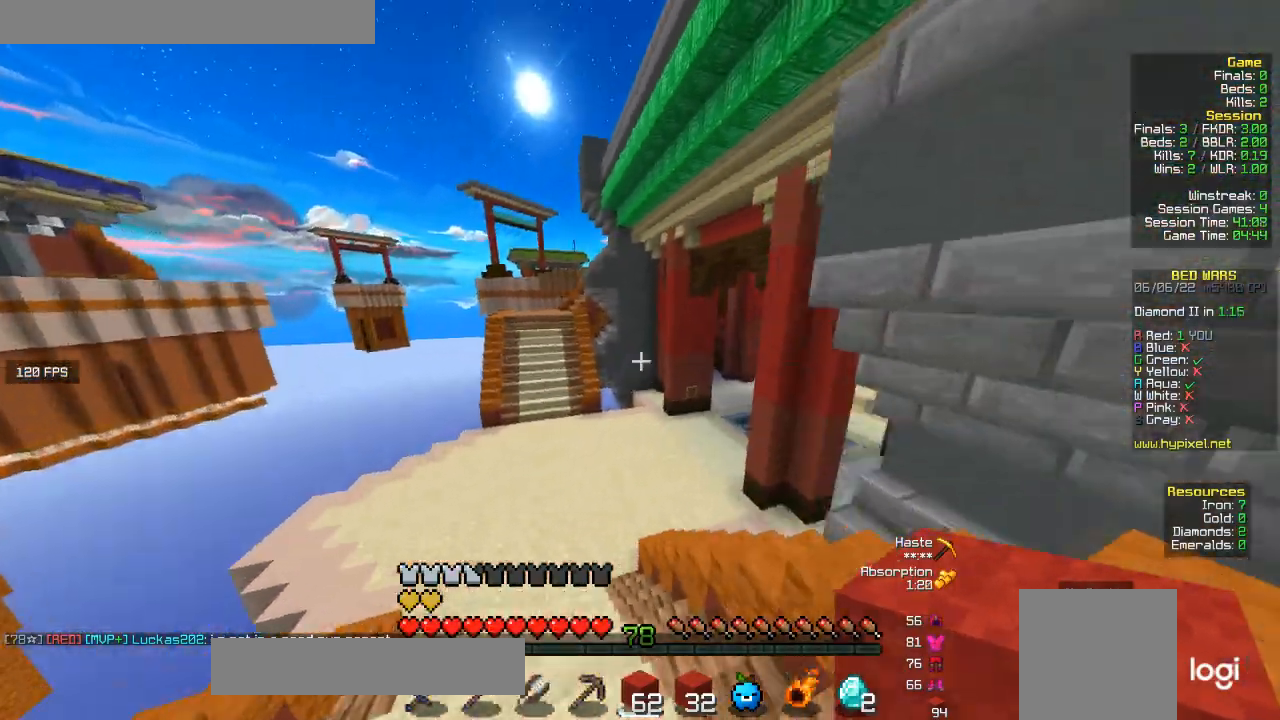
{"keys": ["w"], "mouse": [], "events": []}
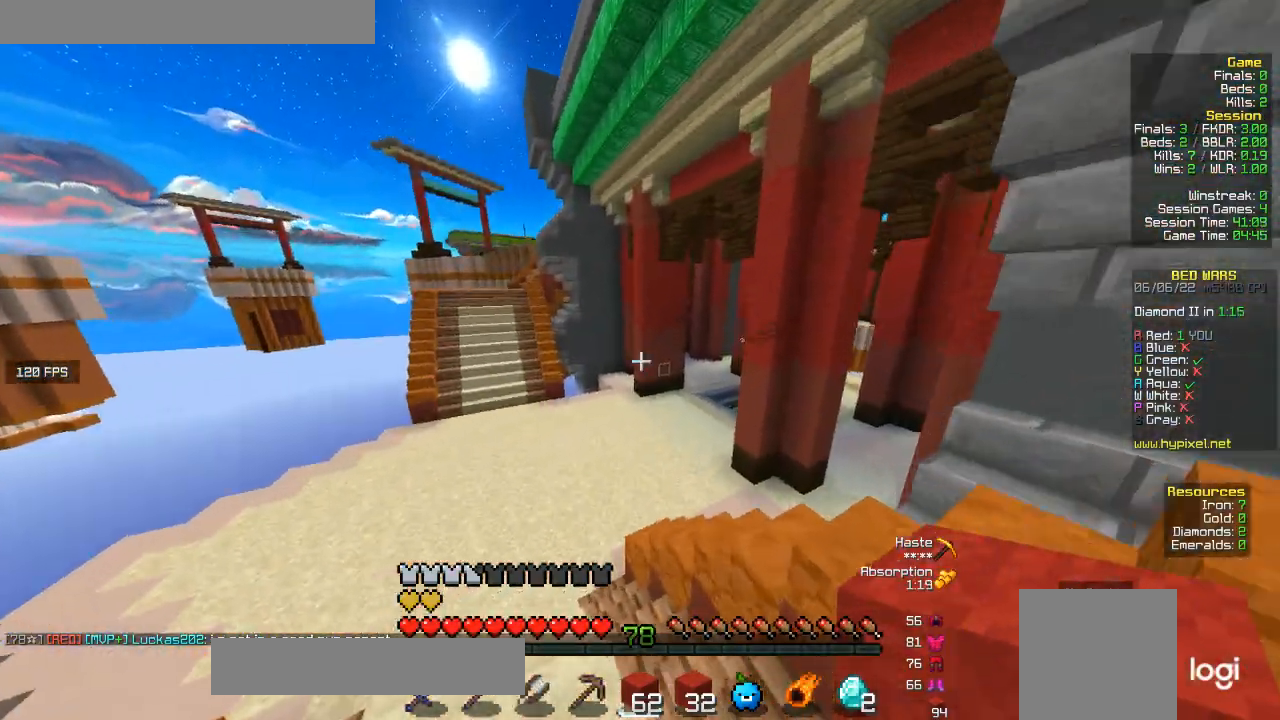
{"keys": ["w"], "mouse": [], "events": []}
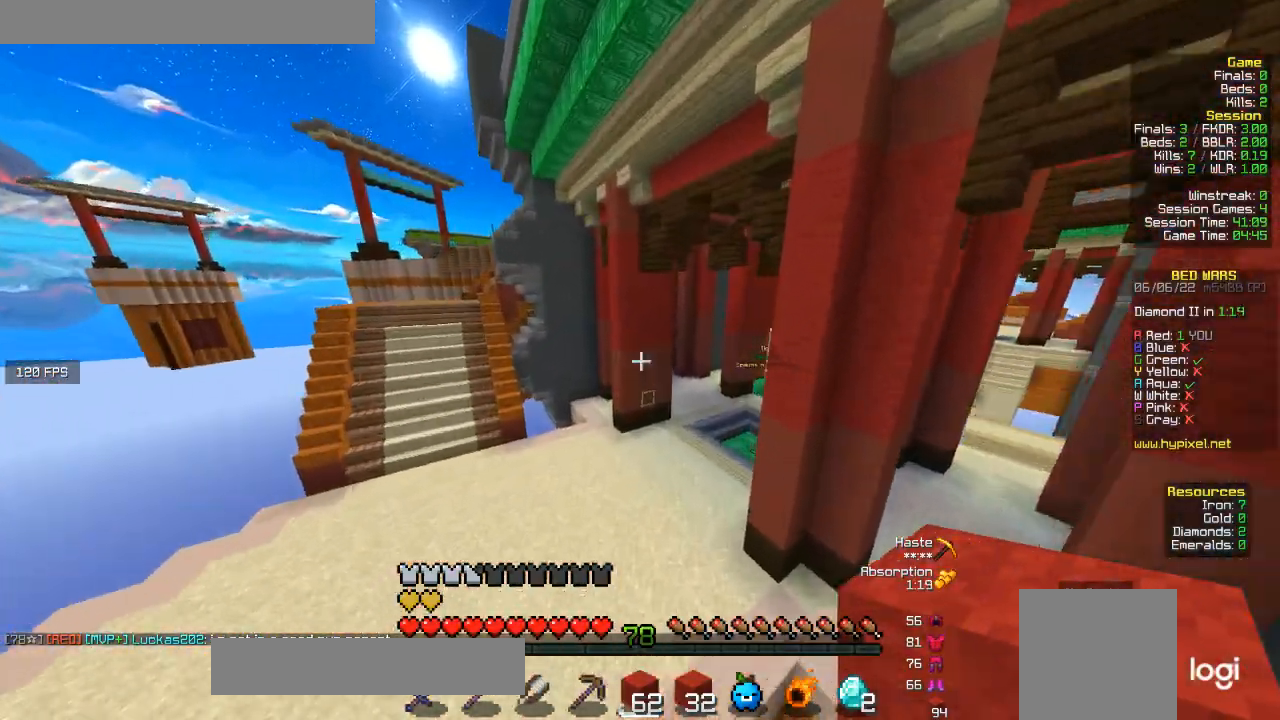
{"keys": ["w"], "mouse": [], "events": [[67, "a", "down"], [233, "a", "up"]]}
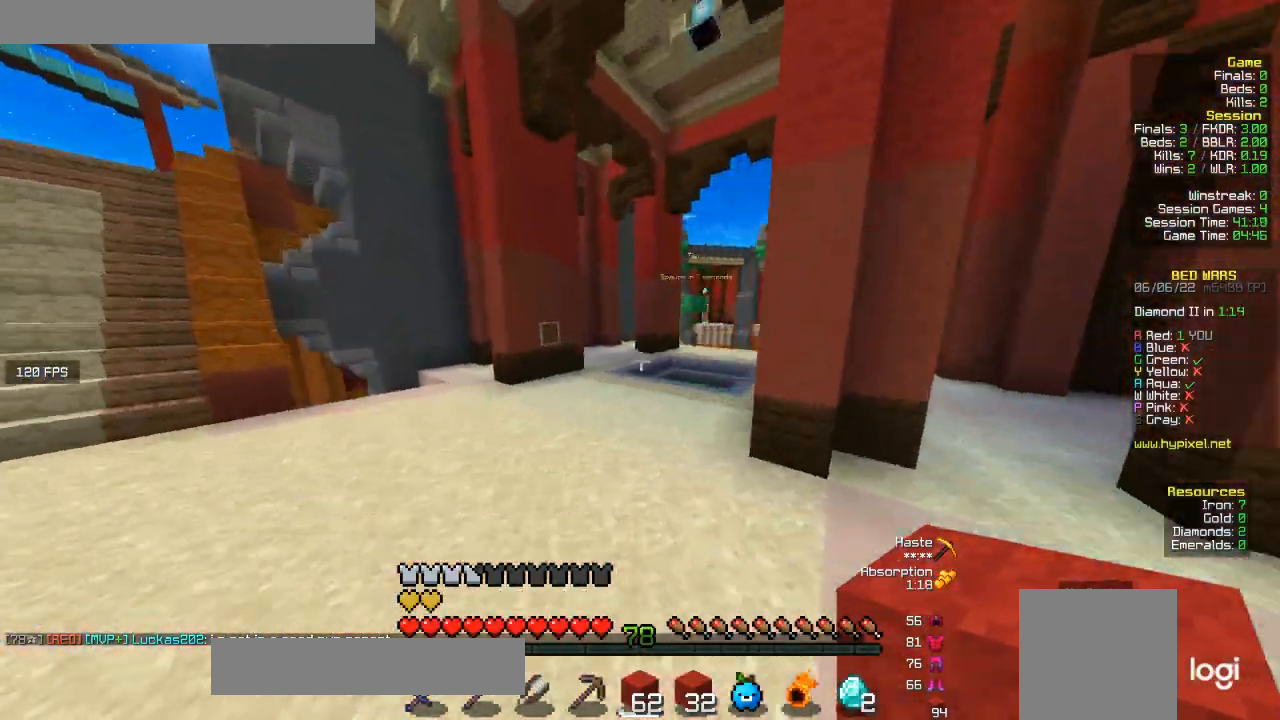
{"keys": ["w"], "mouse": ["left"], "events": [[467, "mouse_left", "down"]]}
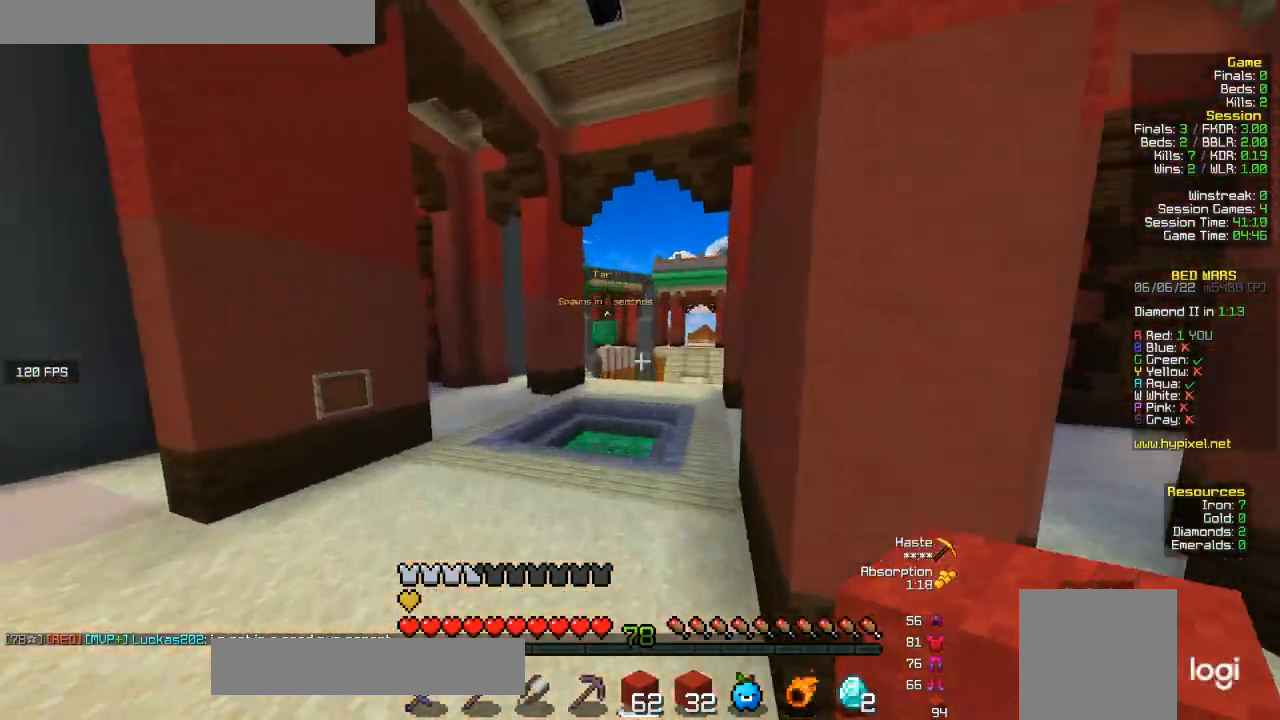
{"keys": ["w"], "mouse": [], "events": [[100, "mouse_left", "up"], [167, "mouse_left", "down"], [467, "mouse_left", "up"]]}
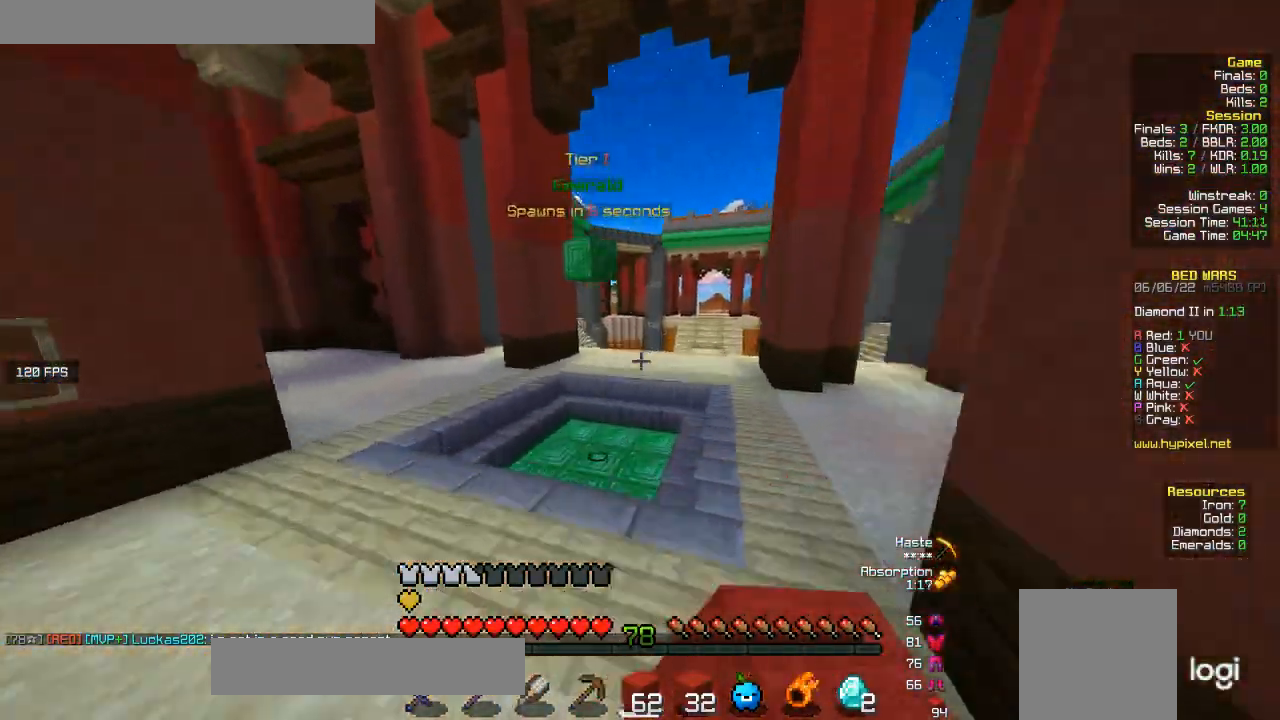
{"keys": ["w"], "mouse": ["left"], "events": [[67, "mouse_left", "down"], [200, "mouse_left", "up"], [267, "mouse_left", "down"]]}
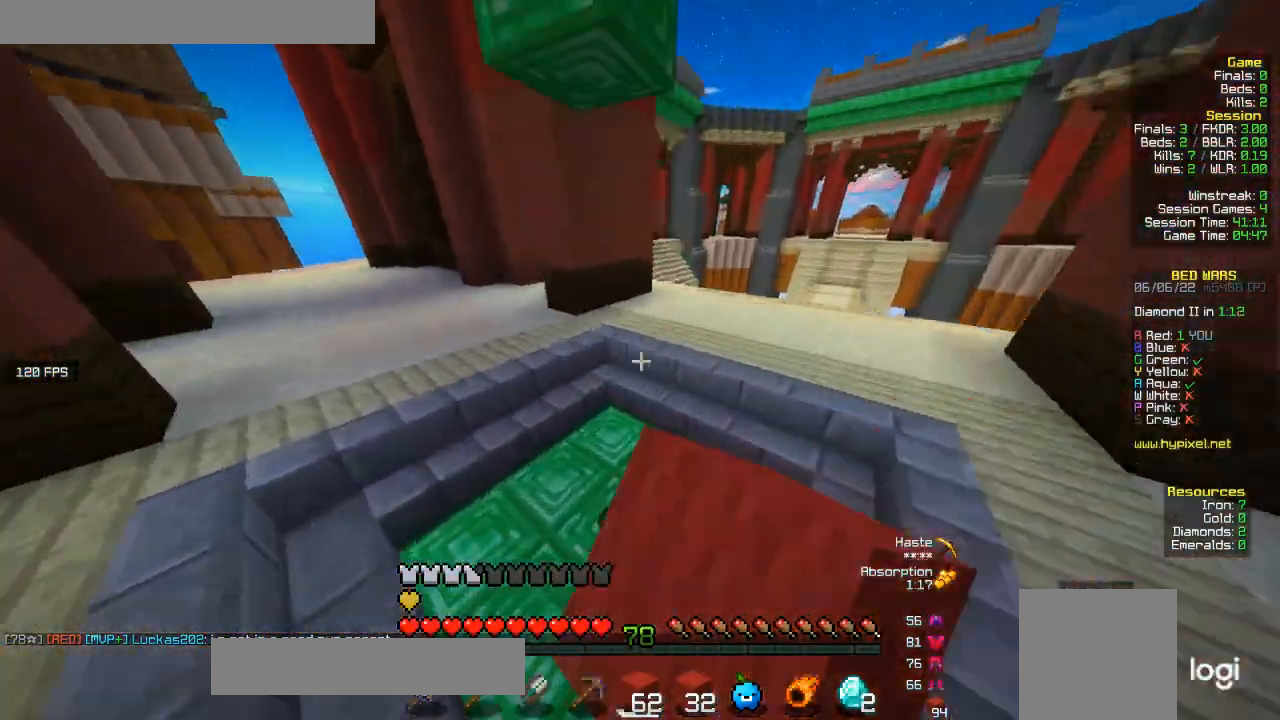
{"keys": ["s"], "mouse": [], "events": [[267, "d", "down"], [267, "mouse_left", "up"], [333, "w", "up"], [500, "d", "up"], [500, "s", "down"]]}
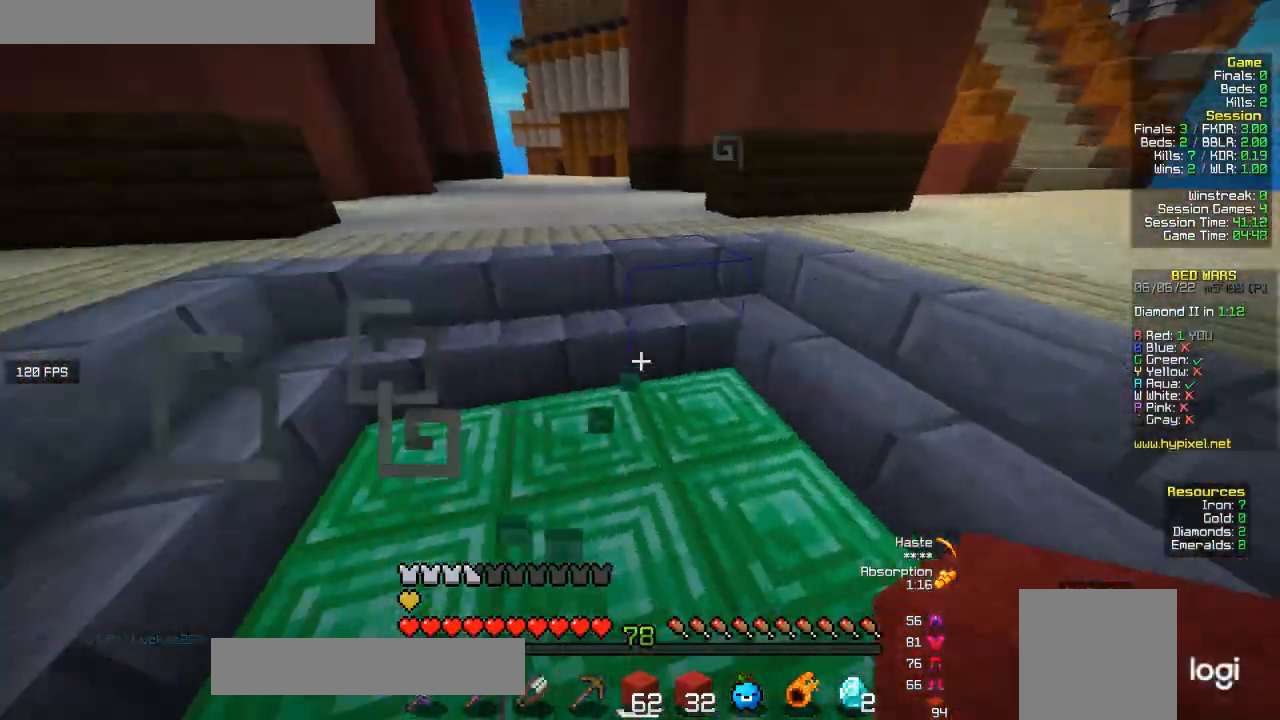
{"keys": ["s"], "mouse": [], "events": []}
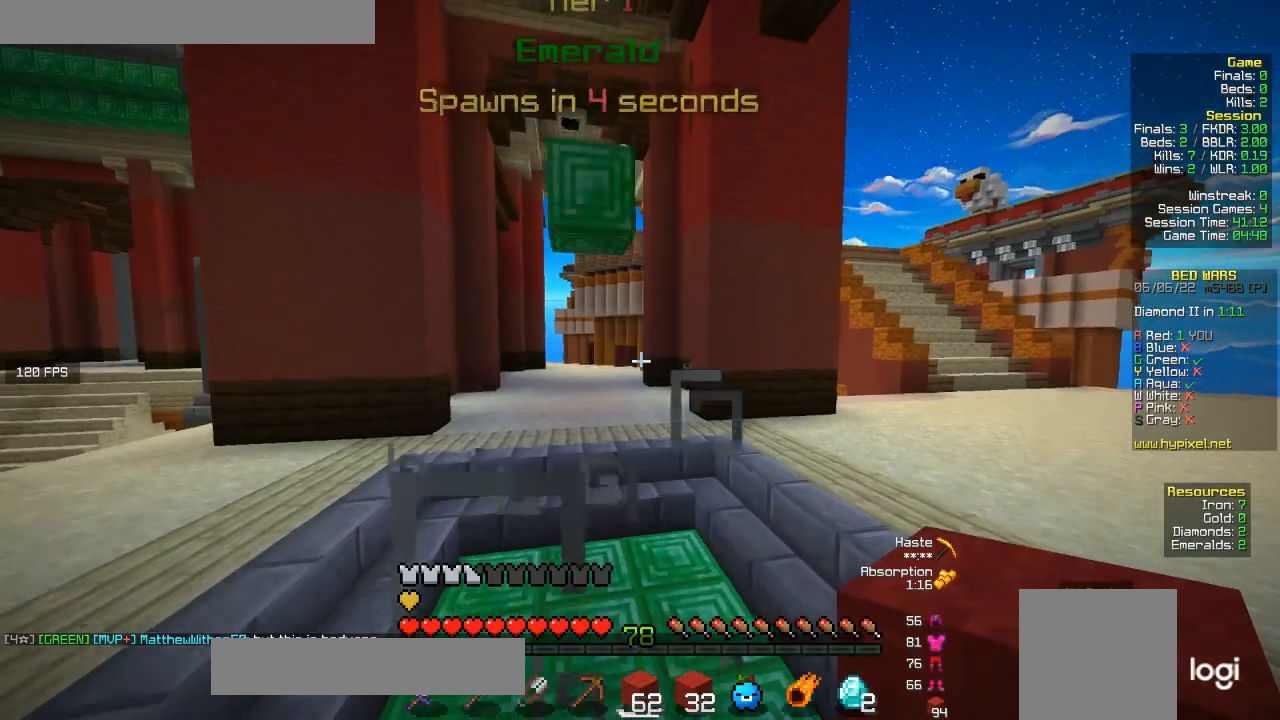
{"keys": ["d"], "mouse": [], "events": [[100, "s", "up"], [267, "d", "down"]]}
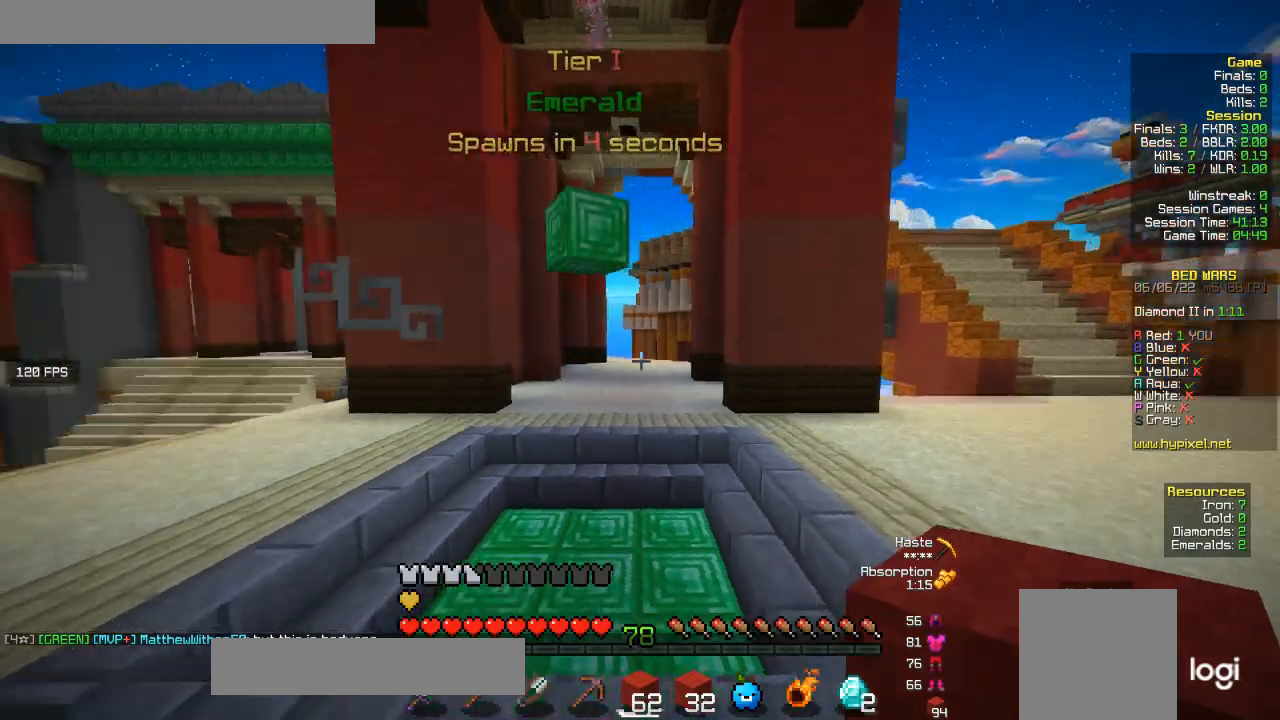
{"keys": [], "mouse": [], "events": [[500, "d", "up"]]}
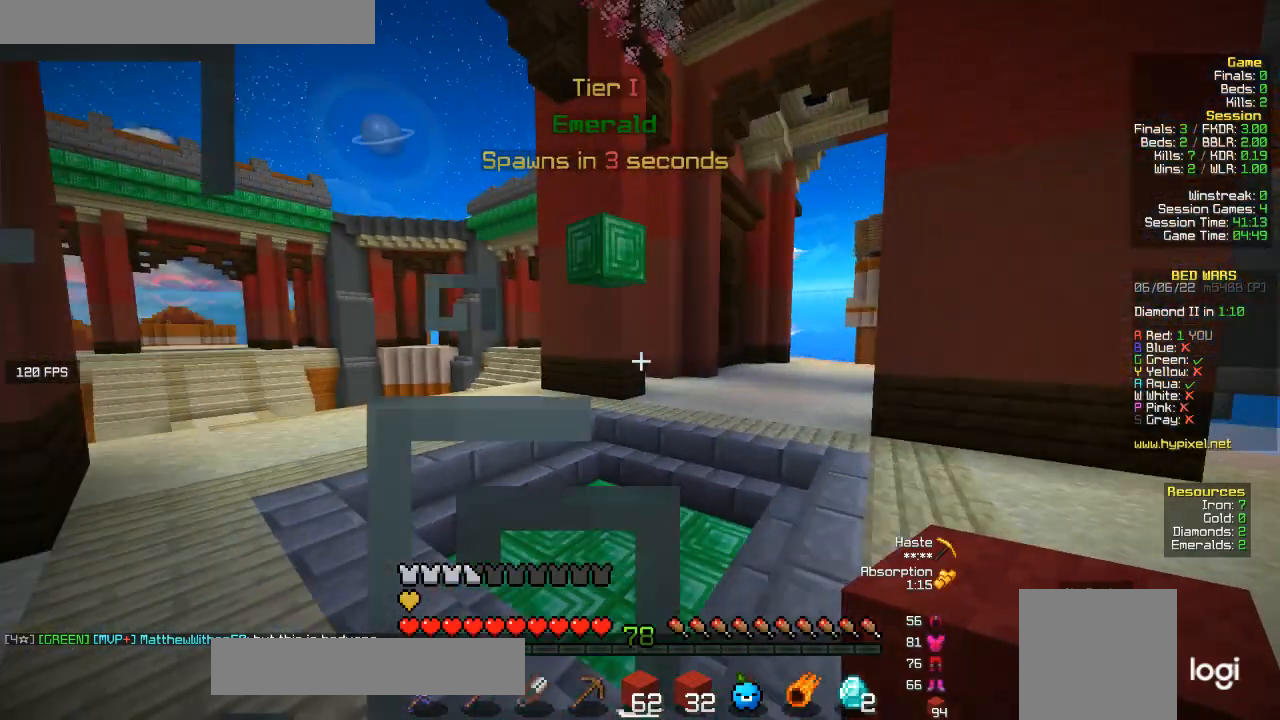
{"keys": [], "mouse": [], "events": []}
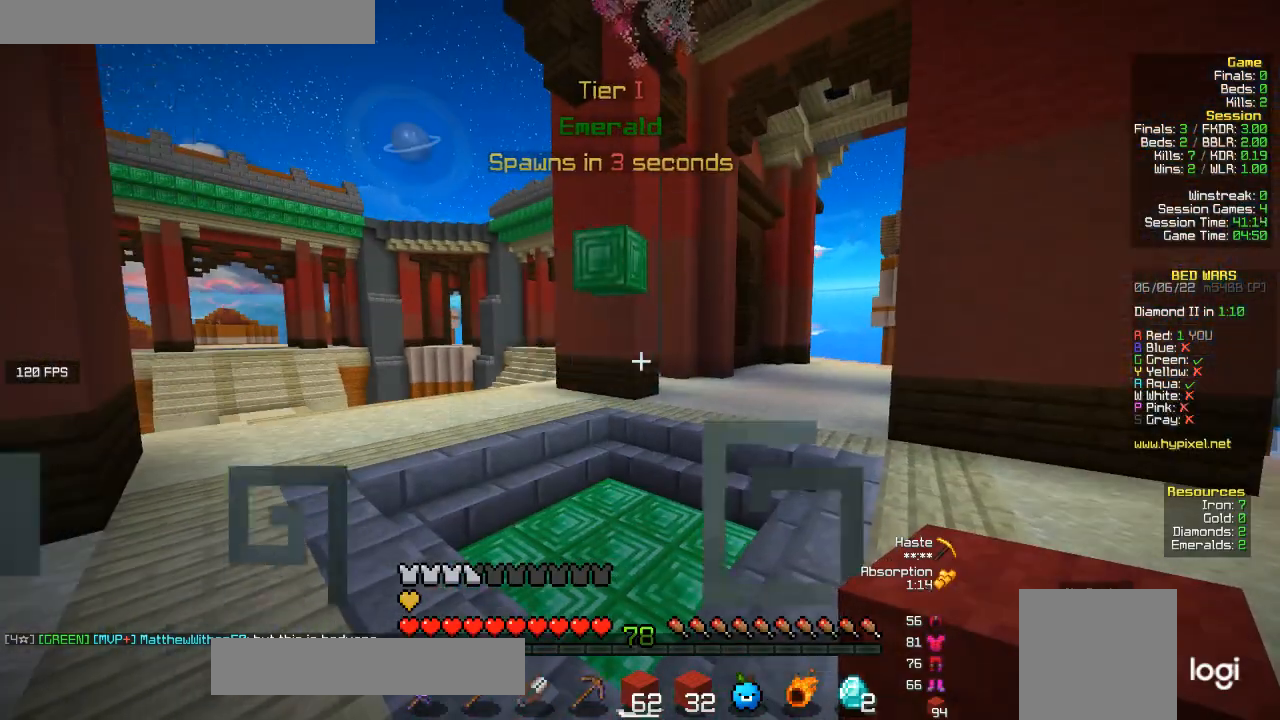
{"keys": [], "mouse": [], "events": []}
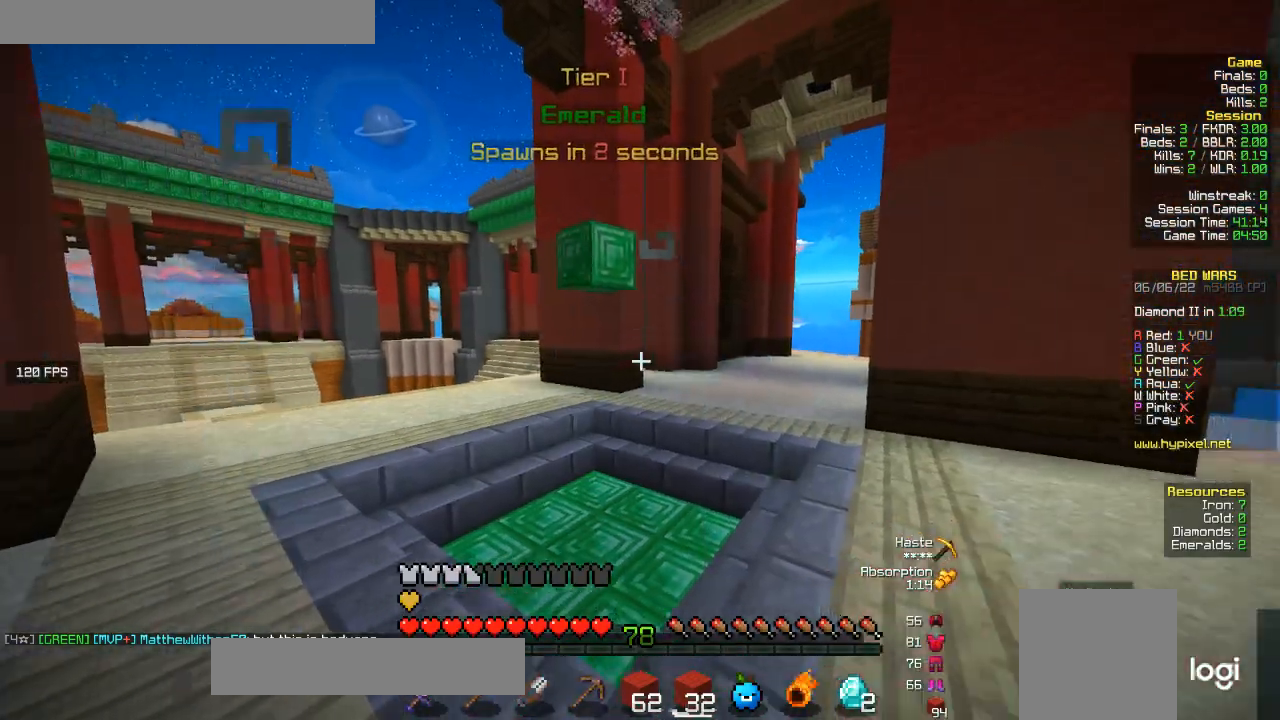
{"keys": ["d"], "mouse": [], "events": [[333, "d", "down"]]}
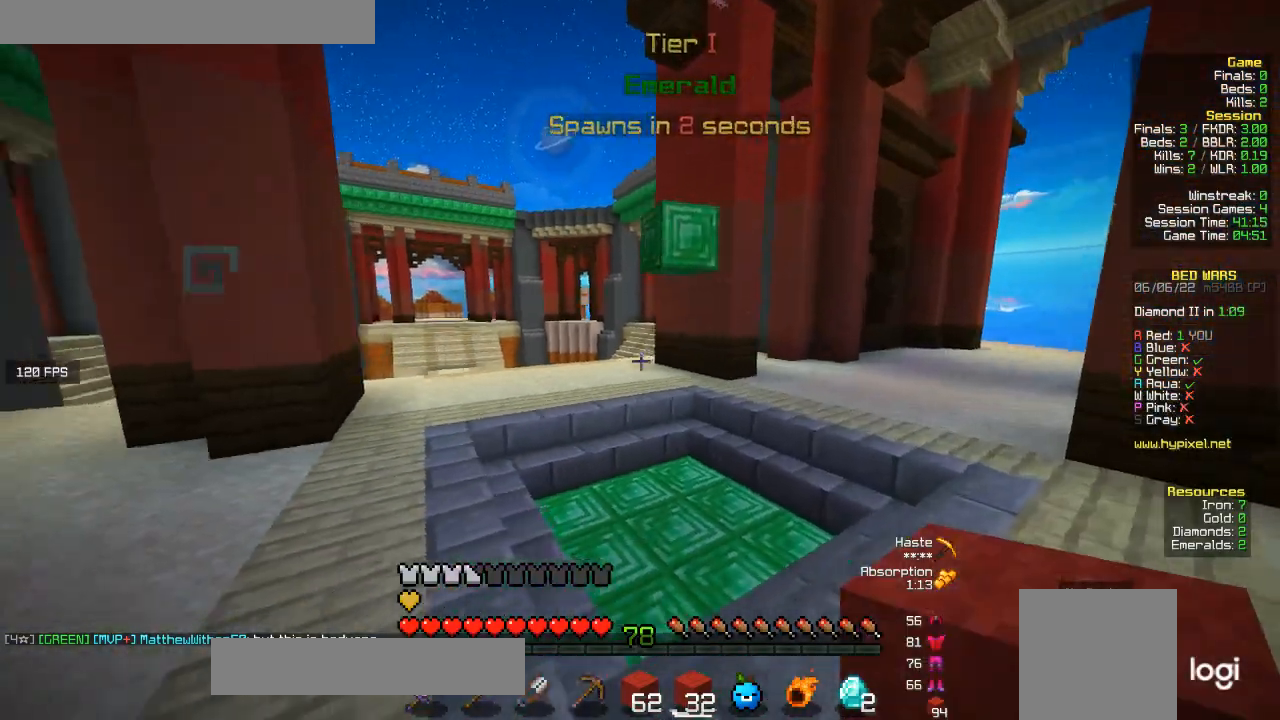
{"keys": ["d"], "mouse": [], "events": []}